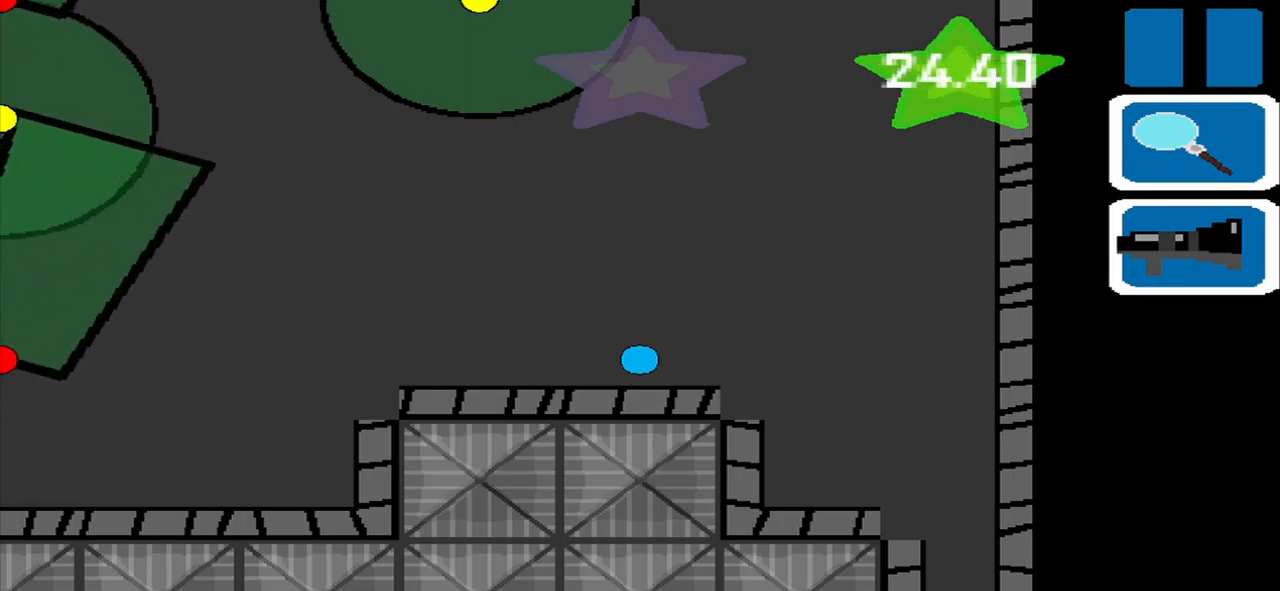
Gameplay with a controller (PlayStation layout); each line is a JSON object with the inputs held at the frame after it. "events" lists button and stick changes between this image and that frame as [ms after this image, input, new state], when the widget could be followed in between. Not read: L2 L3 R2 R3 right_stick.
{"buttons": [], "left_stick": "down-right", "events": [[167, "left_stick", "right"], [250, "left_stick", "down-right"]]}
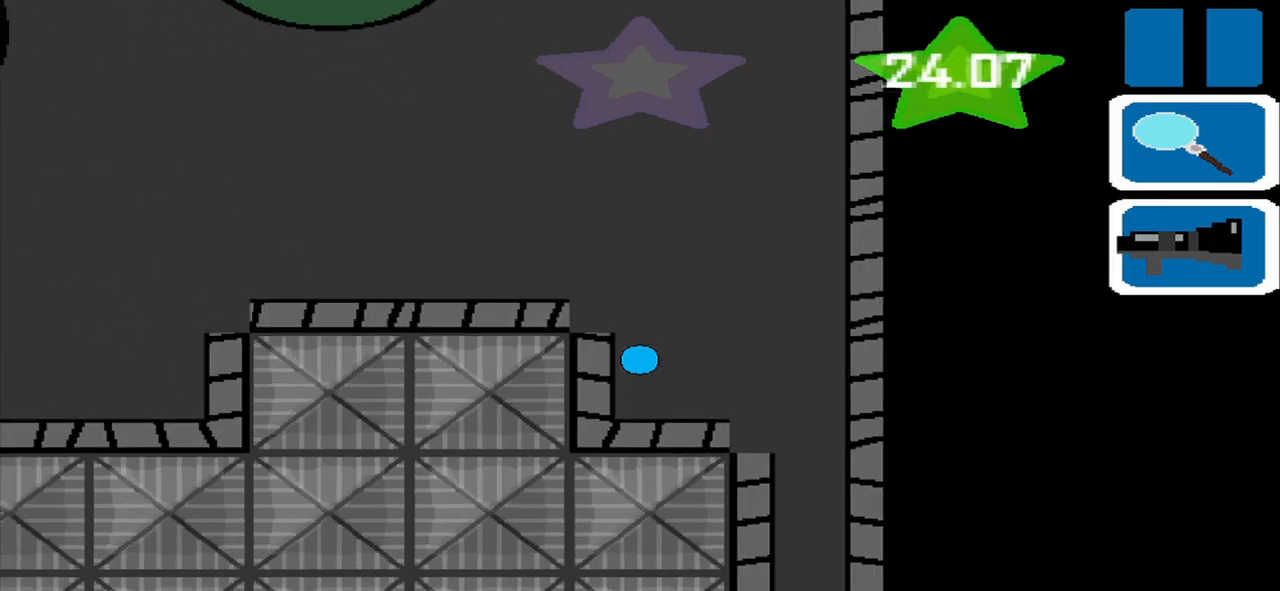
{"buttons": [], "left_stick": "down-right", "events": []}
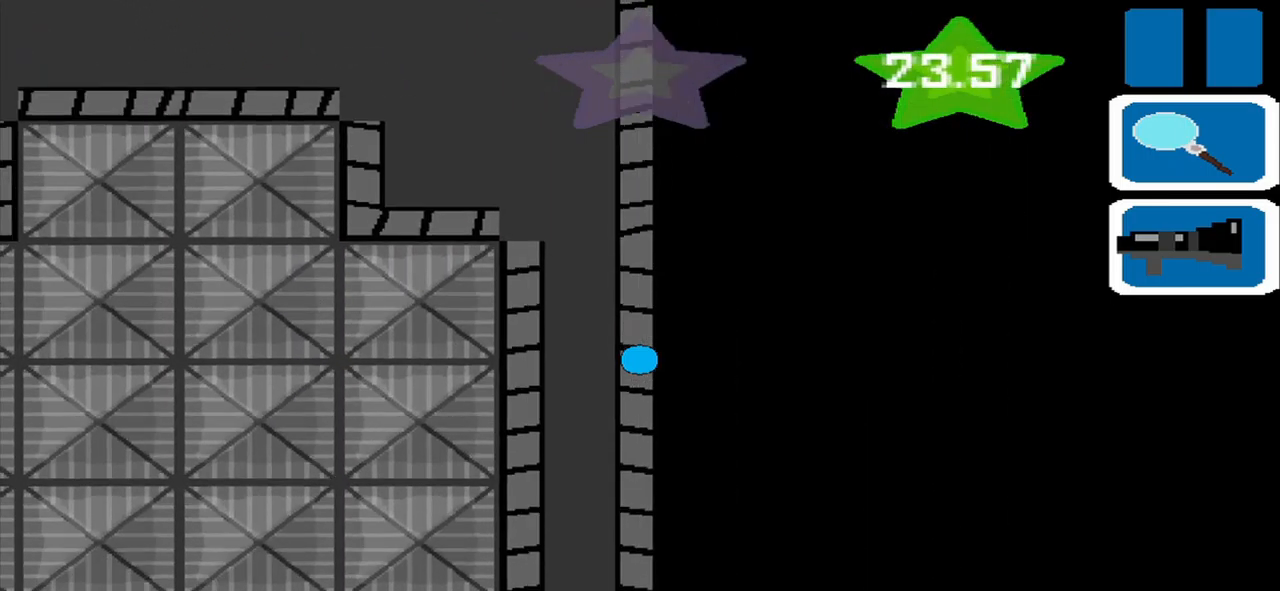
{"buttons": [], "left_stick": "center", "events": [[167, "left_stick", "center"], [209, "SQUARE", "down"], [292, "SQUARE", "up"]]}
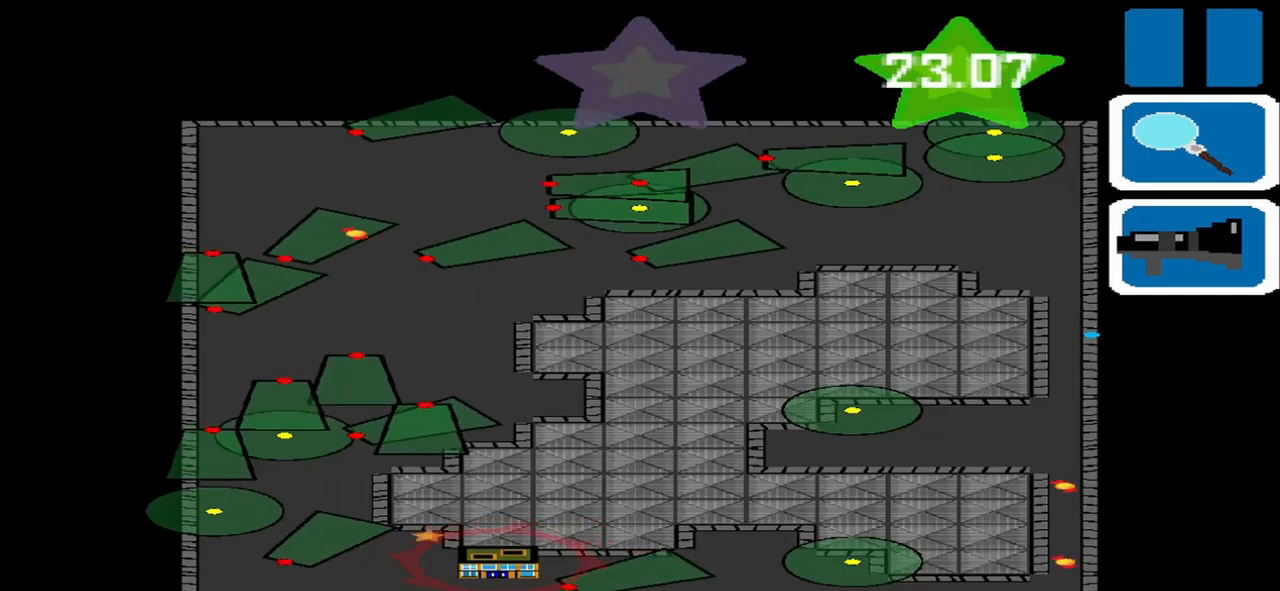
{"buttons": [], "left_stick": "center", "events": []}
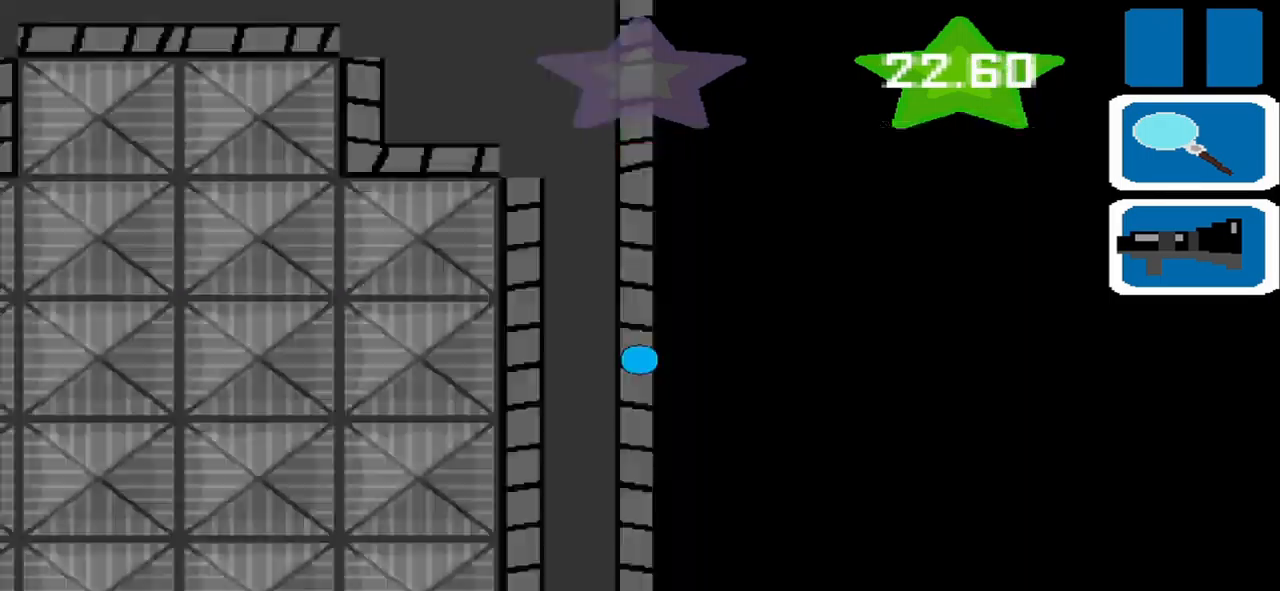
{"buttons": [], "left_stick": "down", "events": [[84, "left_stick", "down"], [250, "left_stick", "center"], [417, "left_stick", "down"]]}
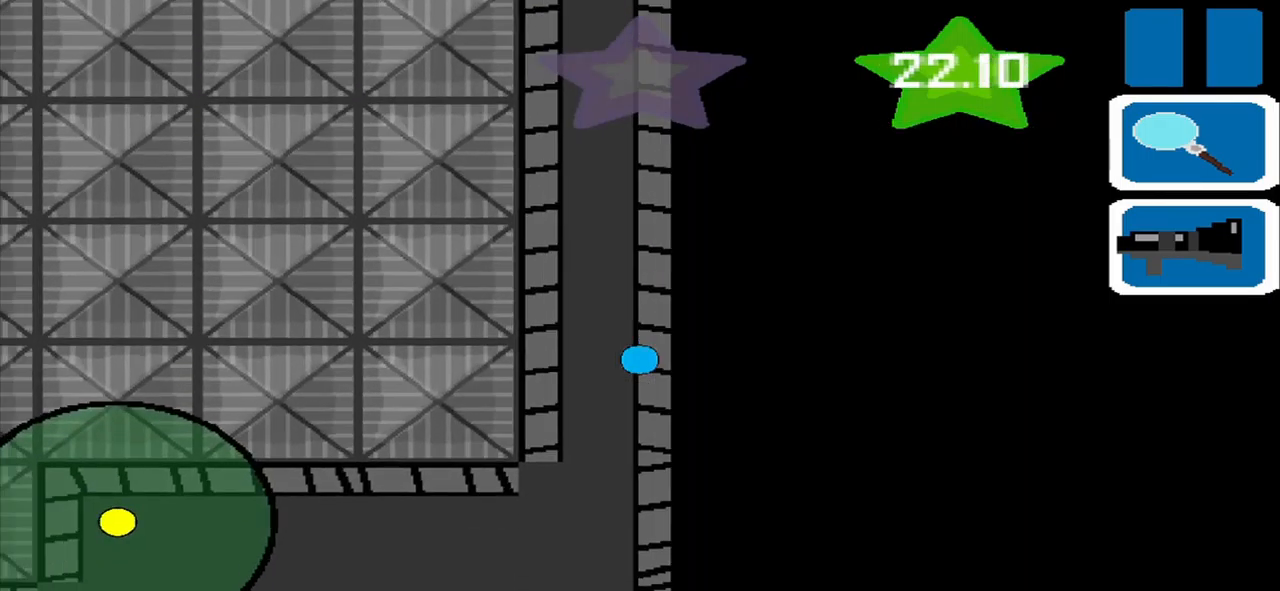
{"buttons": [], "left_stick": "down", "events": [[42, "left_stick", "down-left"], [167, "left_stick", "down"], [334, "left_stick", "center"], [459, "left_stick", "down"]]}
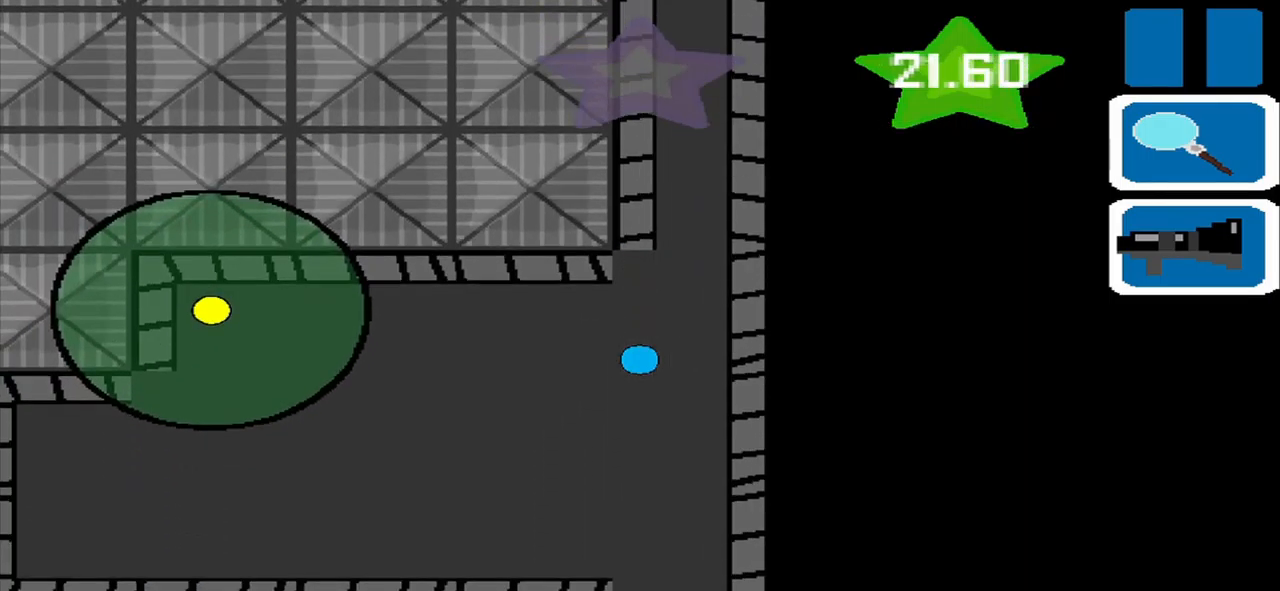
{"buttons": [], "left_stick": "down", "events": [[334, "left_stick", "down-right"], [500, "left_stick", "down"]]}
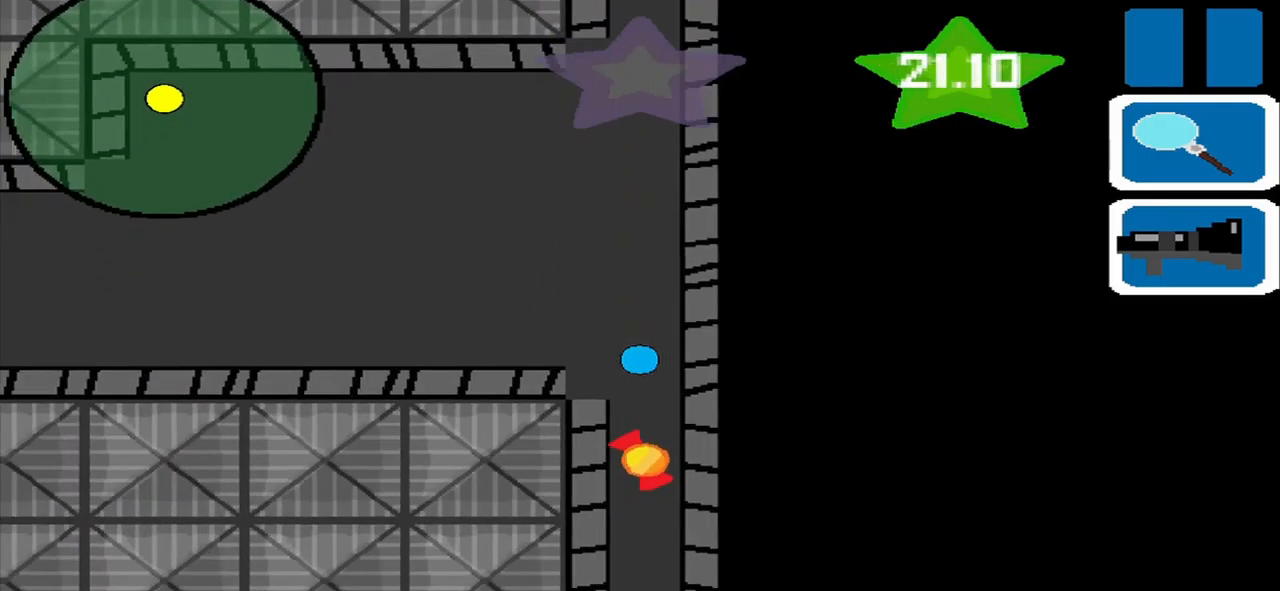
{"buttons": [], "left_stick": "down", "events": [[167, "left_stick", "center"], [292, "left_stick", "down-right"], [459, "left_stick", "down"]]}
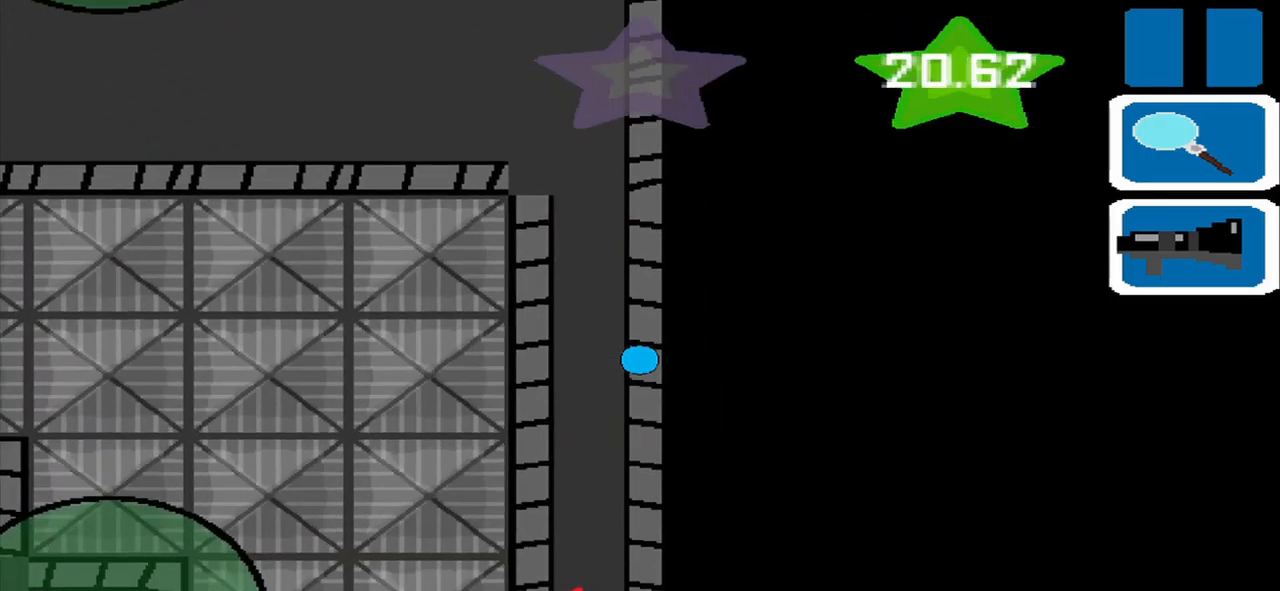
{"buttons": [], "left_stick": "down-left", "events": [[500, "left_stick", "down-left"]]}
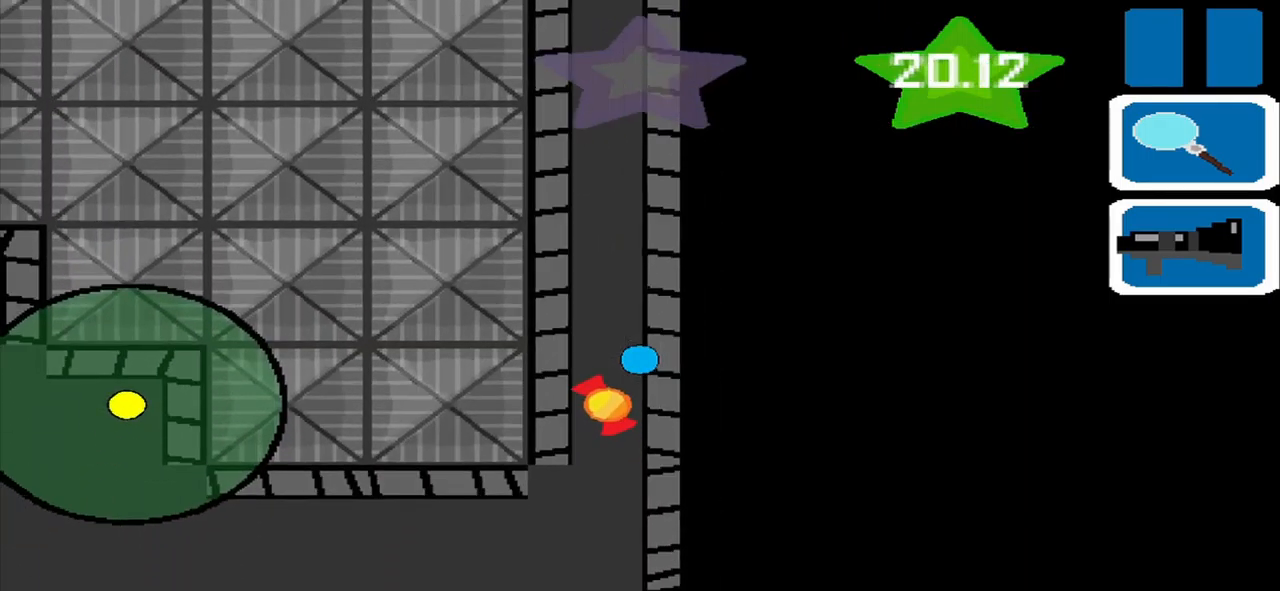
{"buttons": [], "left_stick": "down-left", "events": [[125, "left_stick", "down"], [459, "left_stick", "down-left"]]}
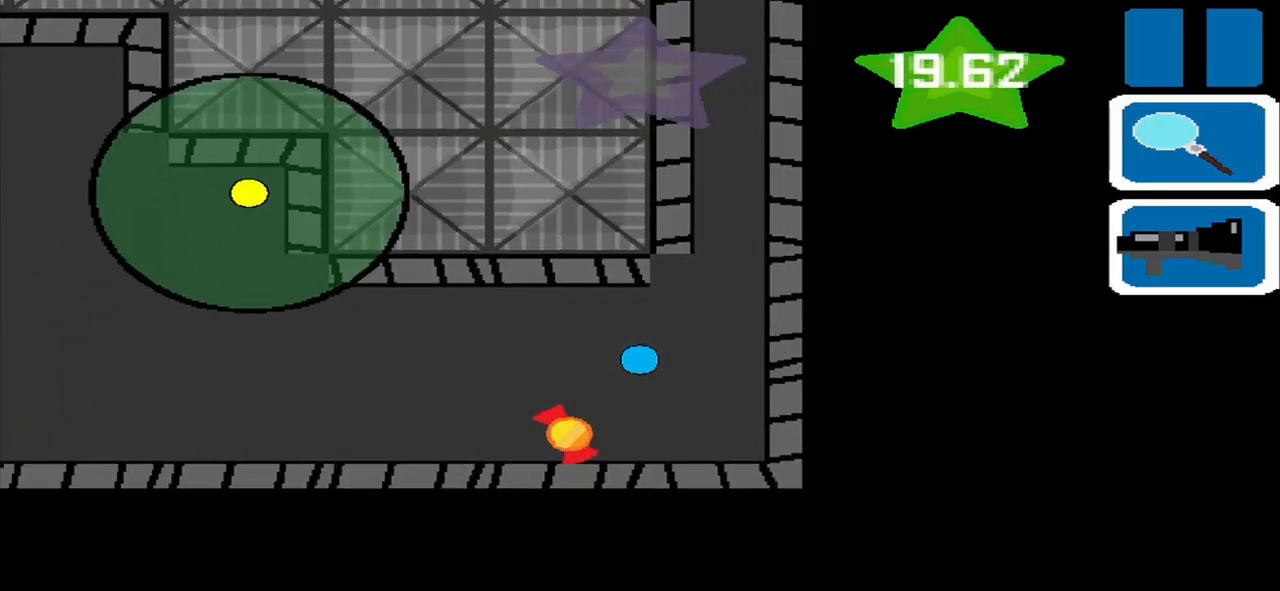
{"buttons": [], "left_stick": "center", "events": [[250, "left_stick", "center"], [334, "left_stick", "left"], [500, "left_stick", "center"]]}
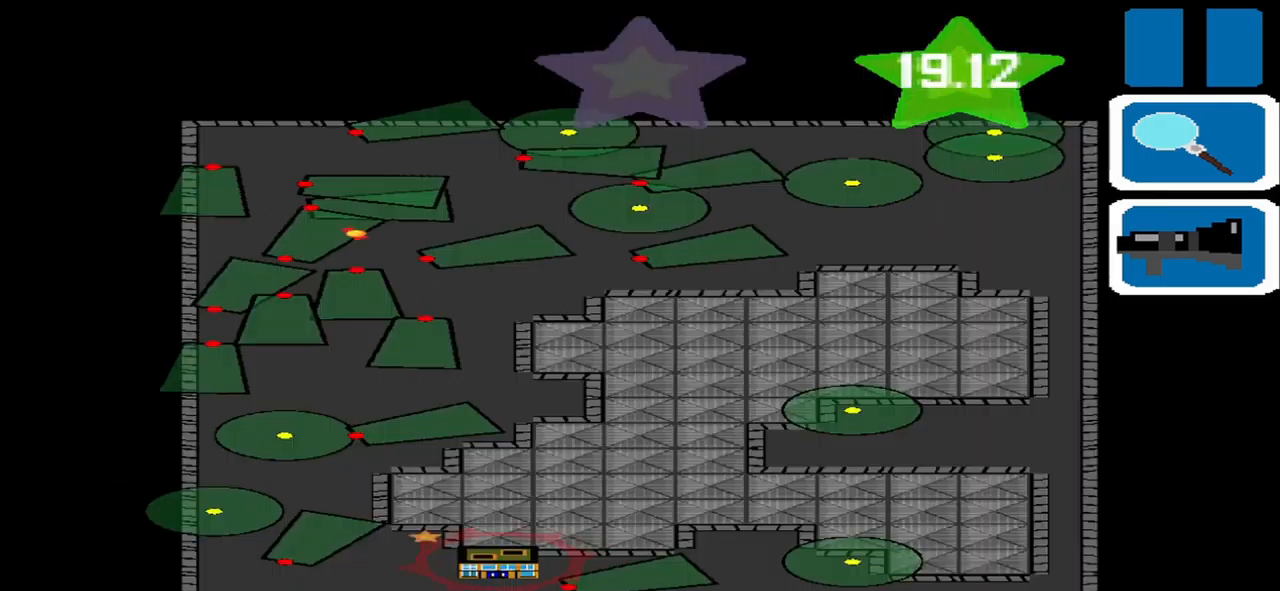
{"buttons": [], "left_stick": "center", "events": [[42, "SQUARE", "down"], [125, "SQUARE", "up"]]}
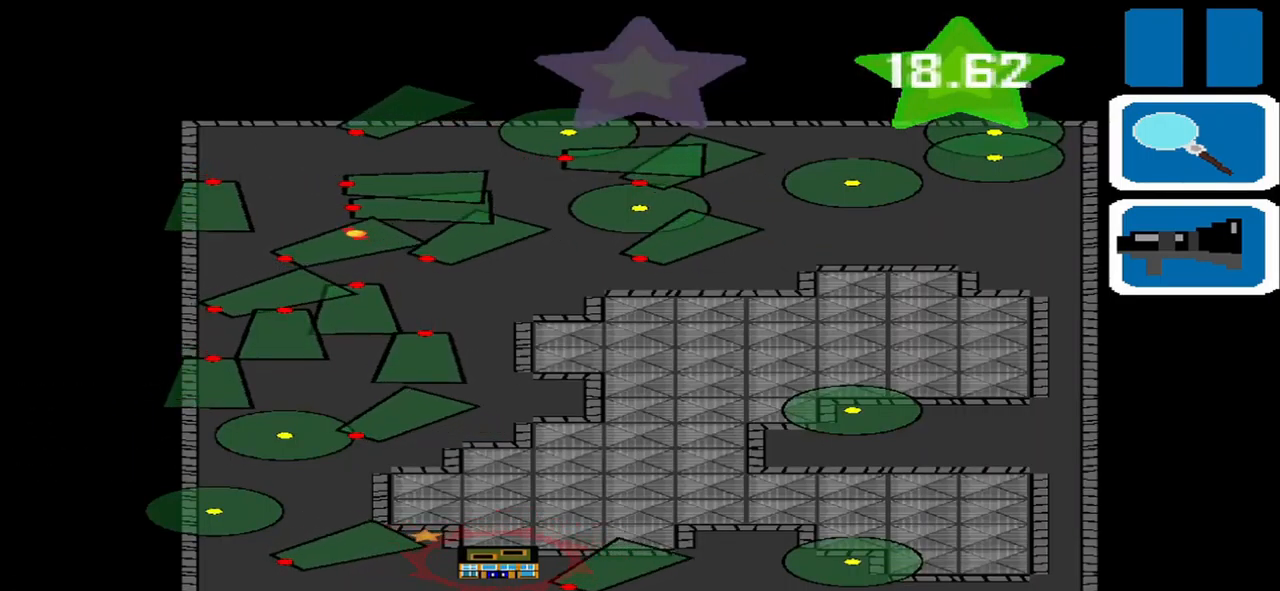
{"buttons": [], "left_stick": "center", "events": []}
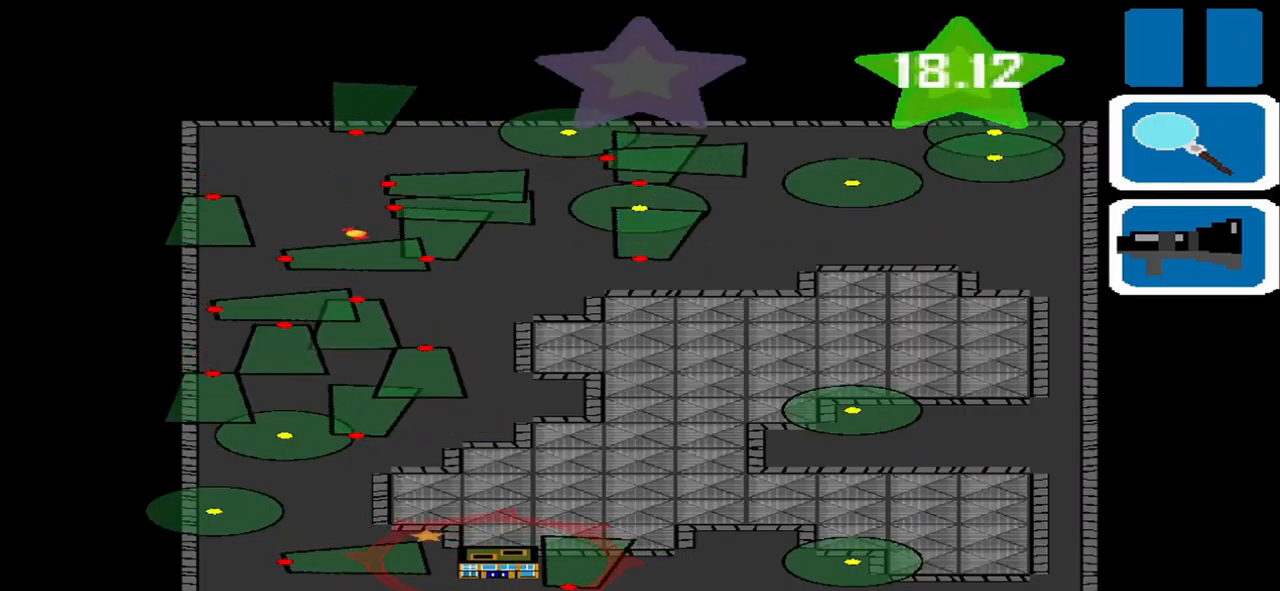
{"buttons": [], "left_stick": "center", "events": []}
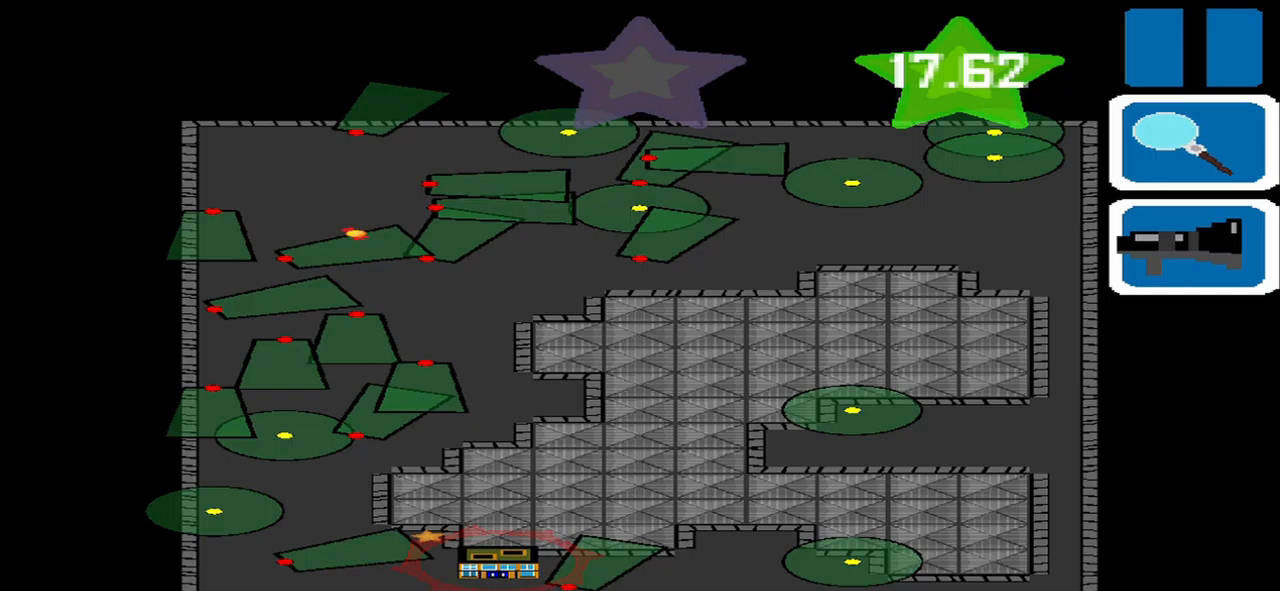
{"buttons": [], "left_stick": "center", "events": []}